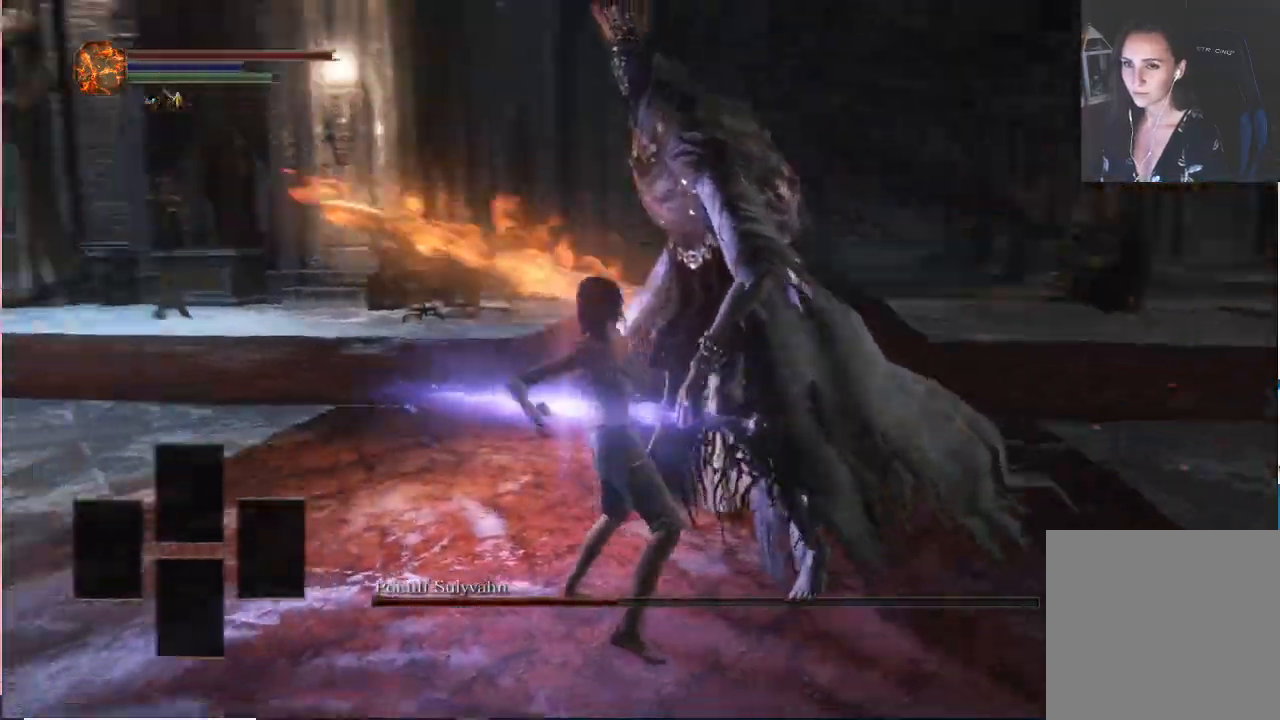
Gameplay with a controller (Xbox layout); each line is a JSON object with the inputs held at the frame after it. "events" lists button and stick changes between this image and that frame as [ms after this image, input, new state], when the widget could be followed in between. Not read: L3.
{"buttons": [], "left_stick": "center", "right_stick": "center", "events": [[317, "right_stick", "center"]]}
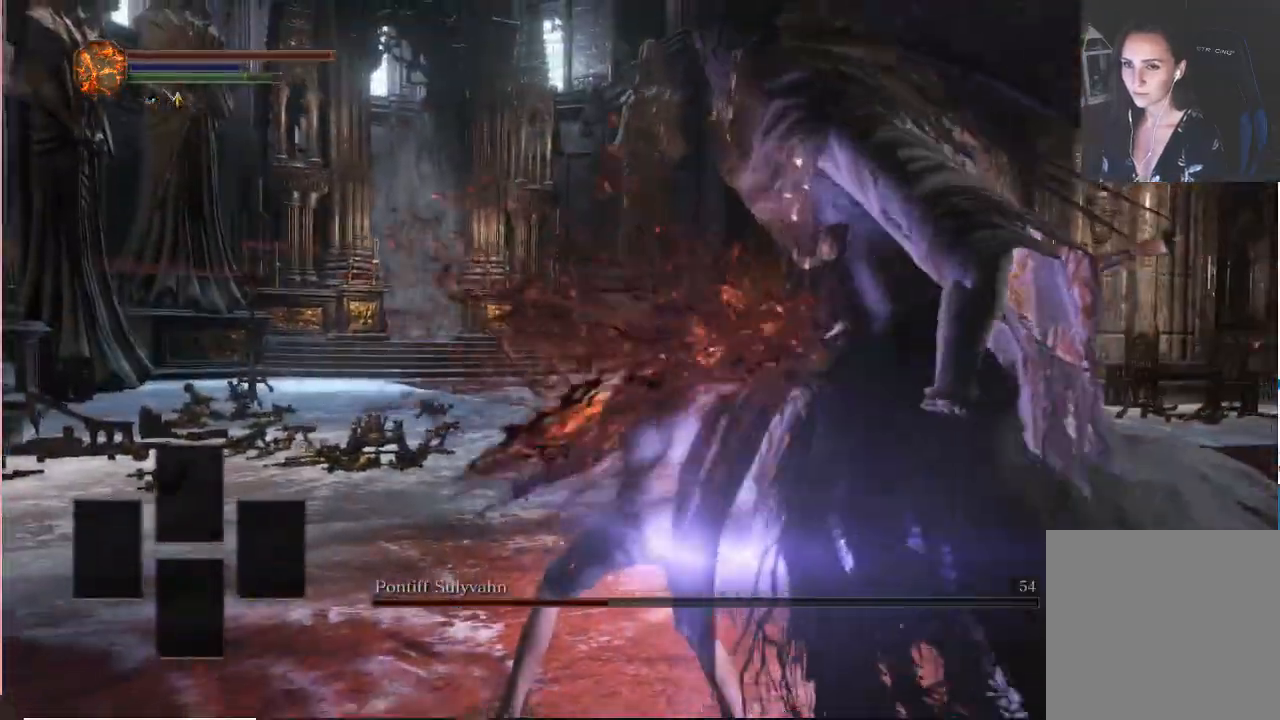
{"buttons": [], "left_stick": "center", "right_stick": "center"}
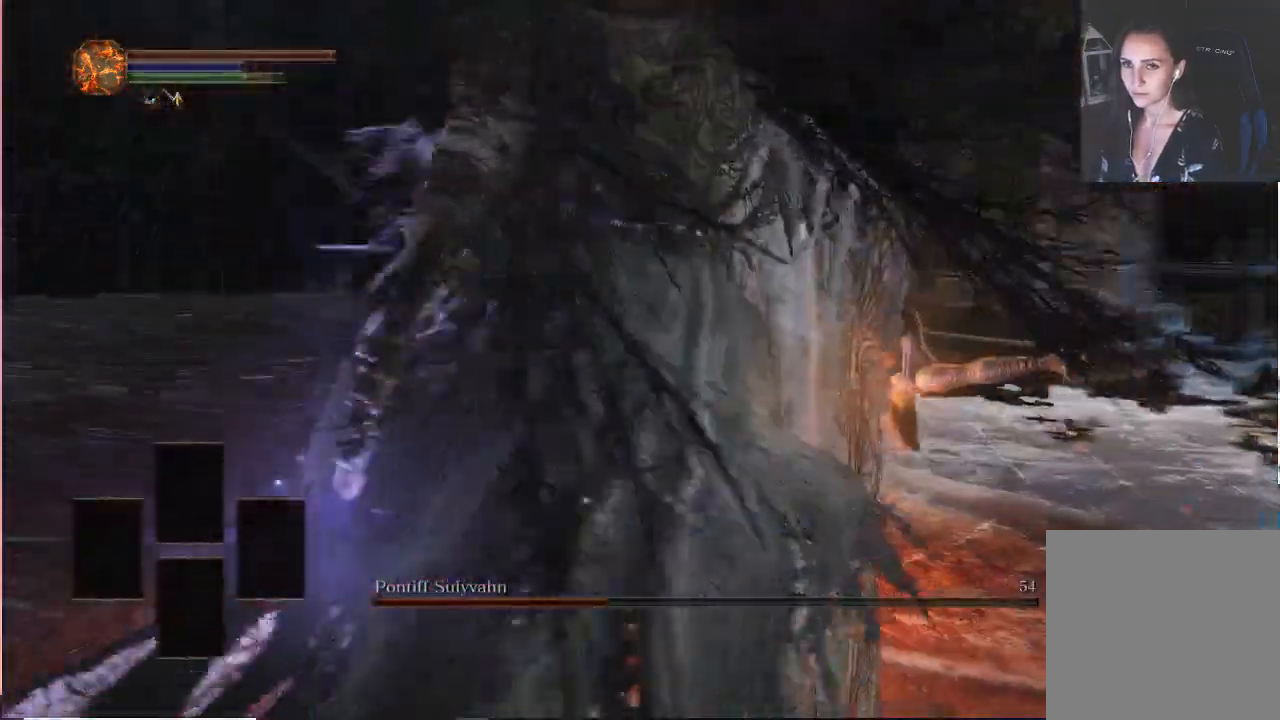
{"buttons": [], "left_stick": "center", "right_stick": "center"}
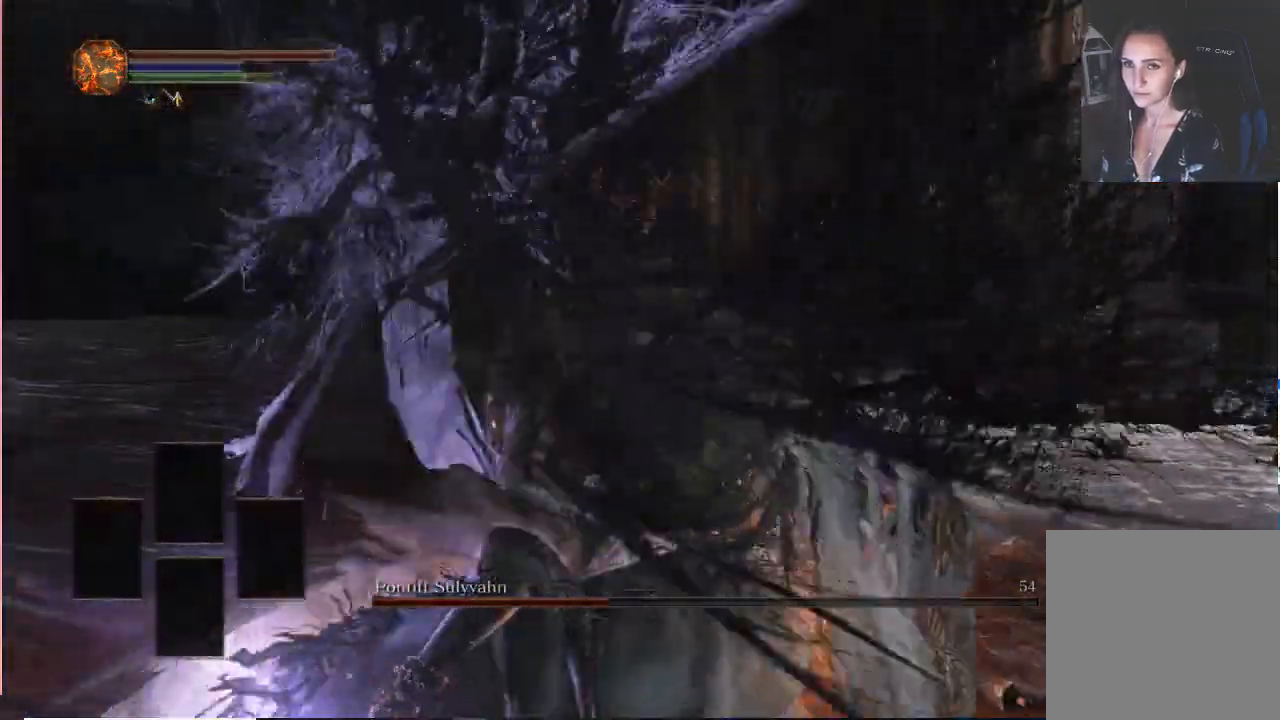
{"buttons": [], "left_stick": "center", "right_stick": "center", "events": []}